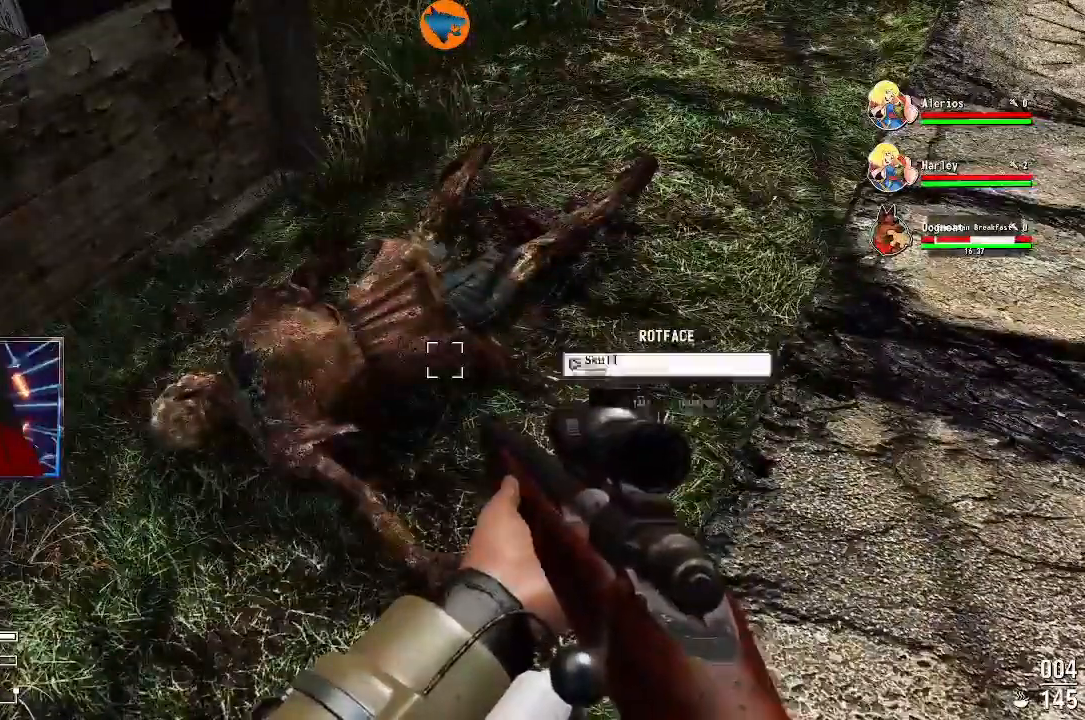
Gameplay with a controller (Xbox layout); each line is a JSON object with the inputs held at the frame after it. "events" lists button and stick changes between this image and that frame as [ms after this image, input, new state], when the widget could be followed in between.
{"buttons": [], "left_stick": "center", "right_stick": "up-right", "events": [[33, "A", "up"], [233, "right_stick", "up-right"]]}
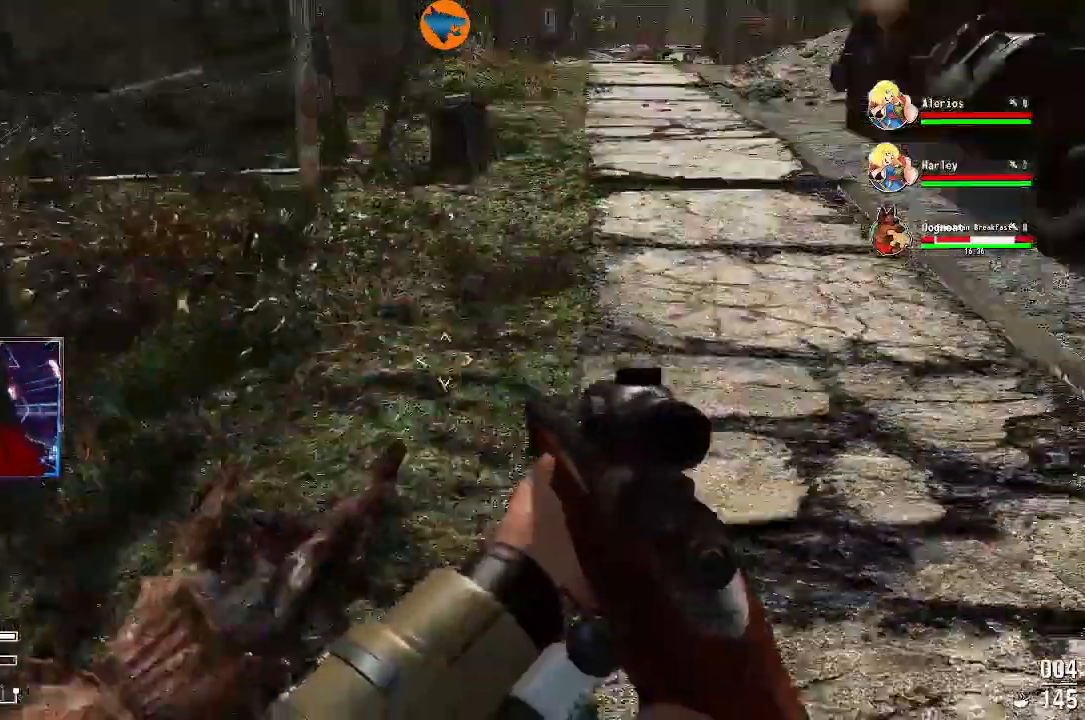
{"buttons": [], "left_stick": "center", "right_stick": "up"}
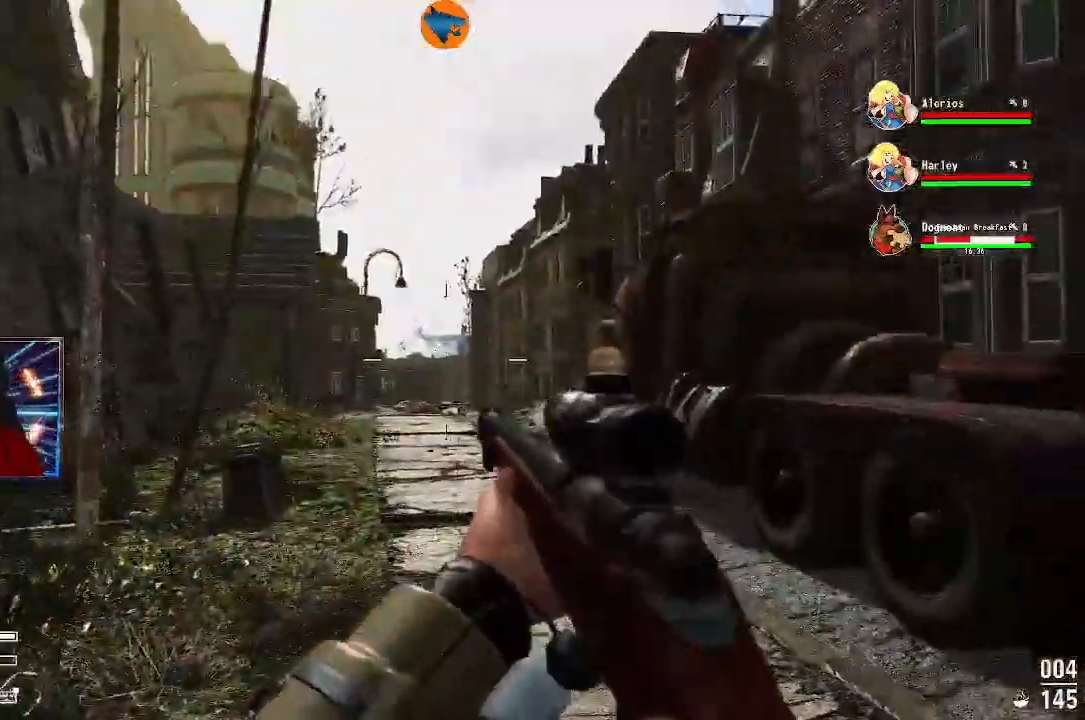
{"buttons": ["L2"], "left_stick": "center", "right_stick": "down-left"}
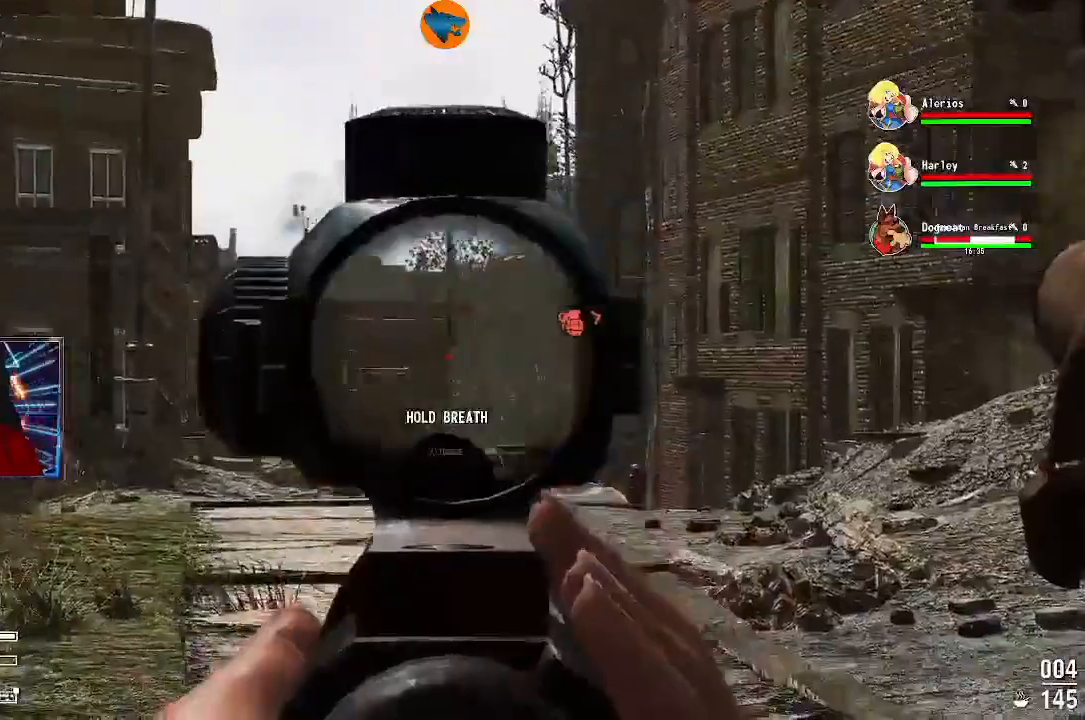
{"buttons": ["L2"], "left_stick": "center", "right_stick": "center", "events": [[300, "right_stick", "center"]]}
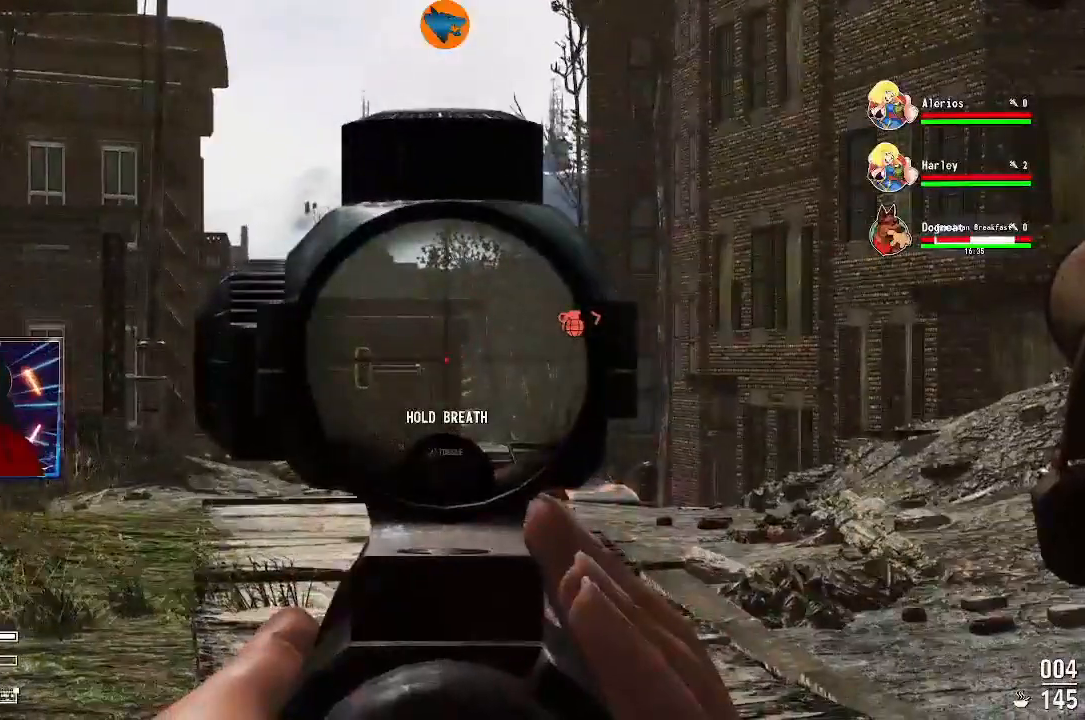
{"buttons": [], "left_stick": "up-left", "right_stick": "center", "events": [[133, "L2", "up"], [133, "right_stick", "up-right"], [200, "left_stick", "up-left"], [200, "right_stick", "center"]]}
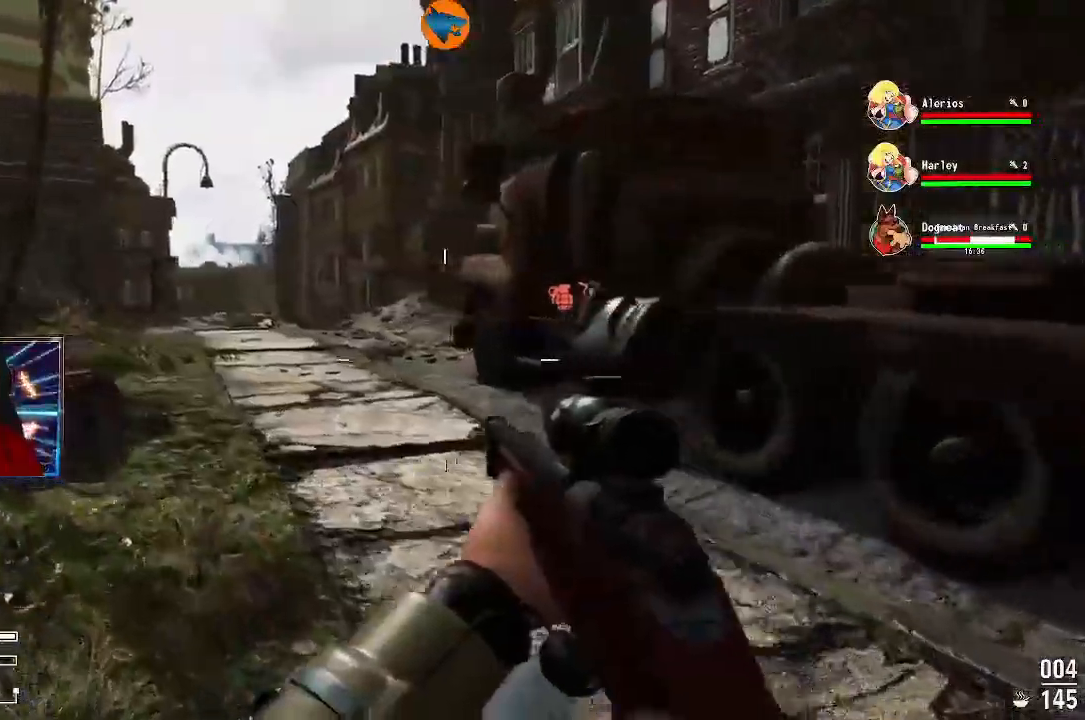
{"buttons": ["L3"], "left_stick": "up", "right_stick": "left"}
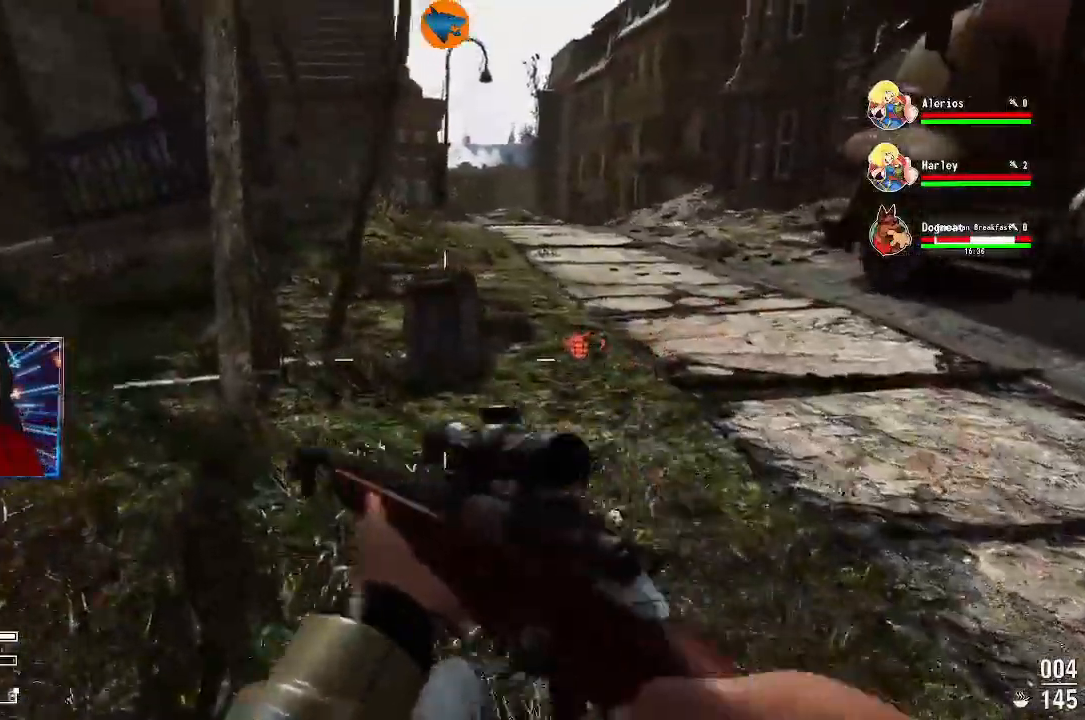
{"buttons": [], "left_stick": "left", "right_stick": "left", "events": [[167, "L3", "up"], [333, "left_stick", "up-left"], [467, "left_stick", "left"]]}
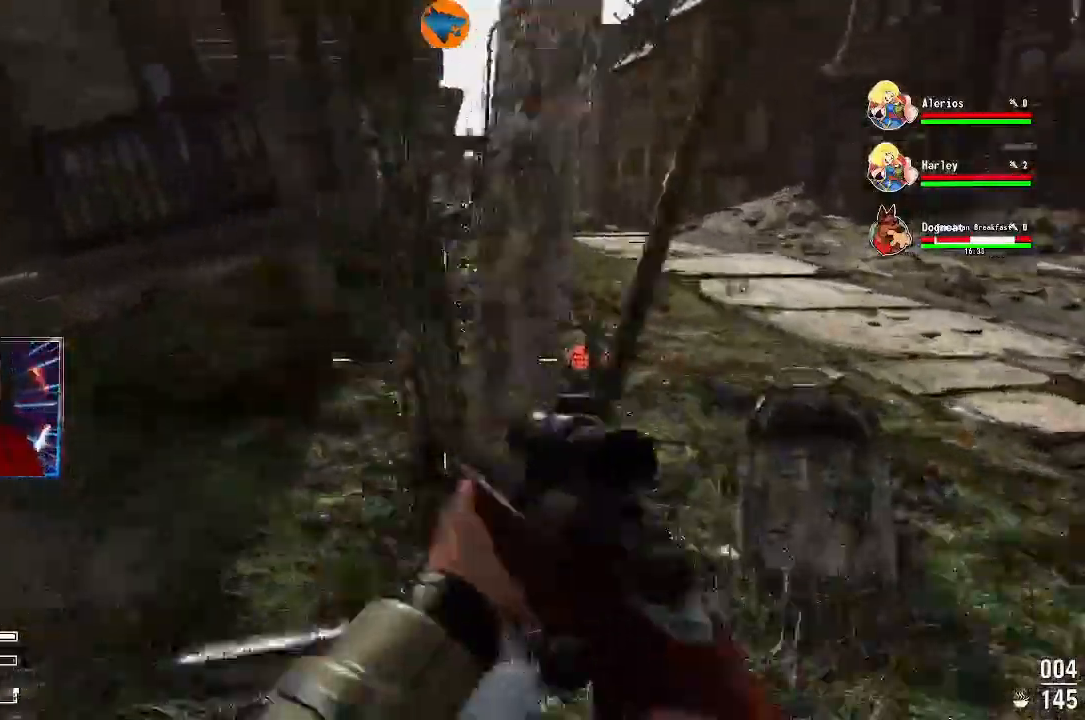
{"buttons": [], "left_stick": "left", "right_stick": "up-right"}